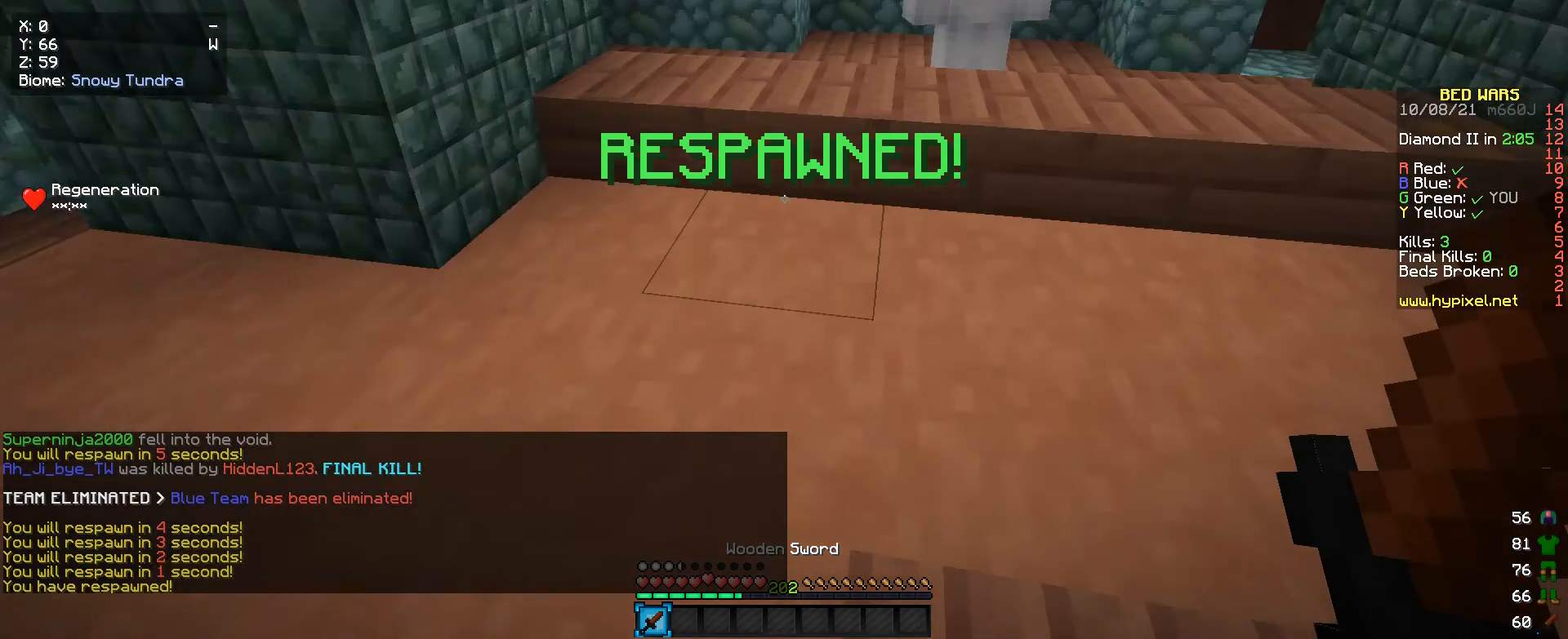
Gameplay with keyboard and mouse; each line is a JSON object with the keys and mouse buttons held at the frame after it. "events" lists presses ("down") and releases ("up") of "a", "d", "s", "w", "mouse_left" and "mouse_right" between this image and that frame as [ms after this image, input, new state], when the widget could be followed in between. "mouse_left", "mouse_right" = the "left", "right" buttons of the "mouse" list. No other keys are recorded. Fast repeated clicks can show as one long hold. Mouse movement is not recorded.
{"keys": ["w"], "mouse": [], "events": [[333, "w", "down"]]}
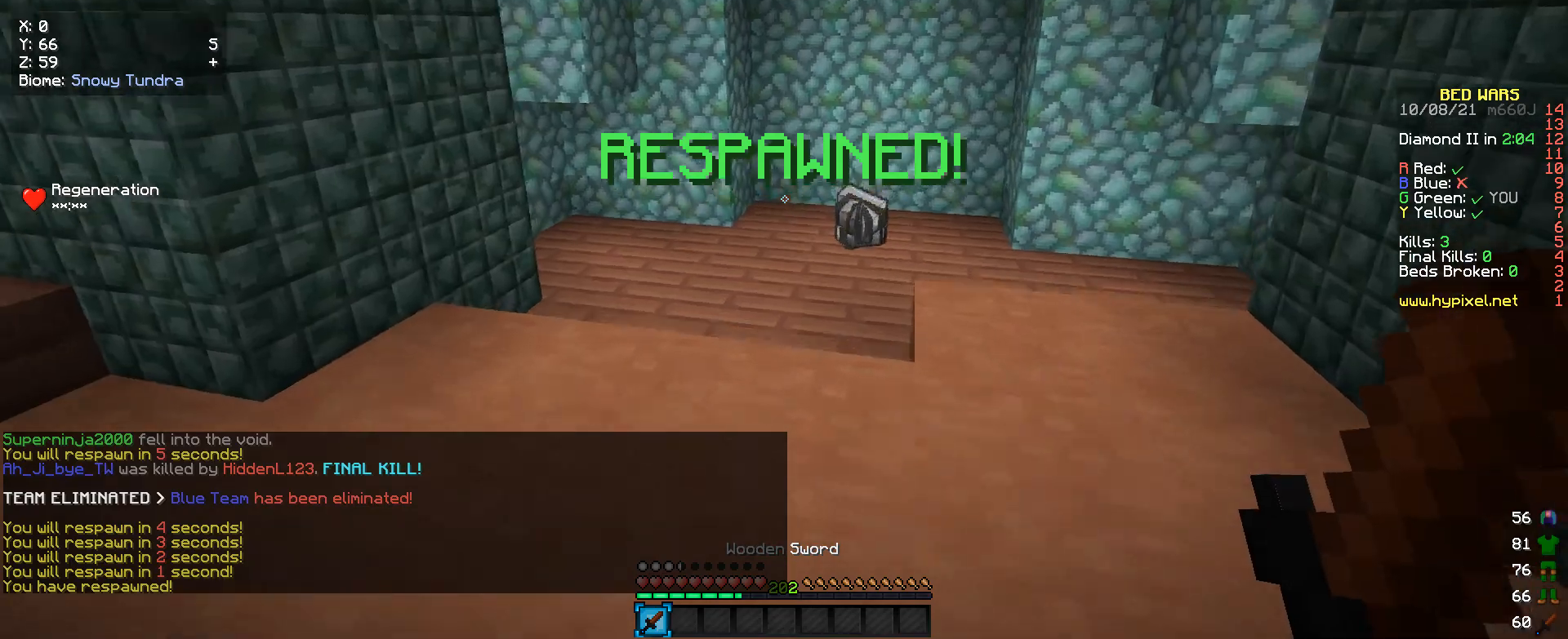
{"keys": ["w"], "mouse": [], "events": []}
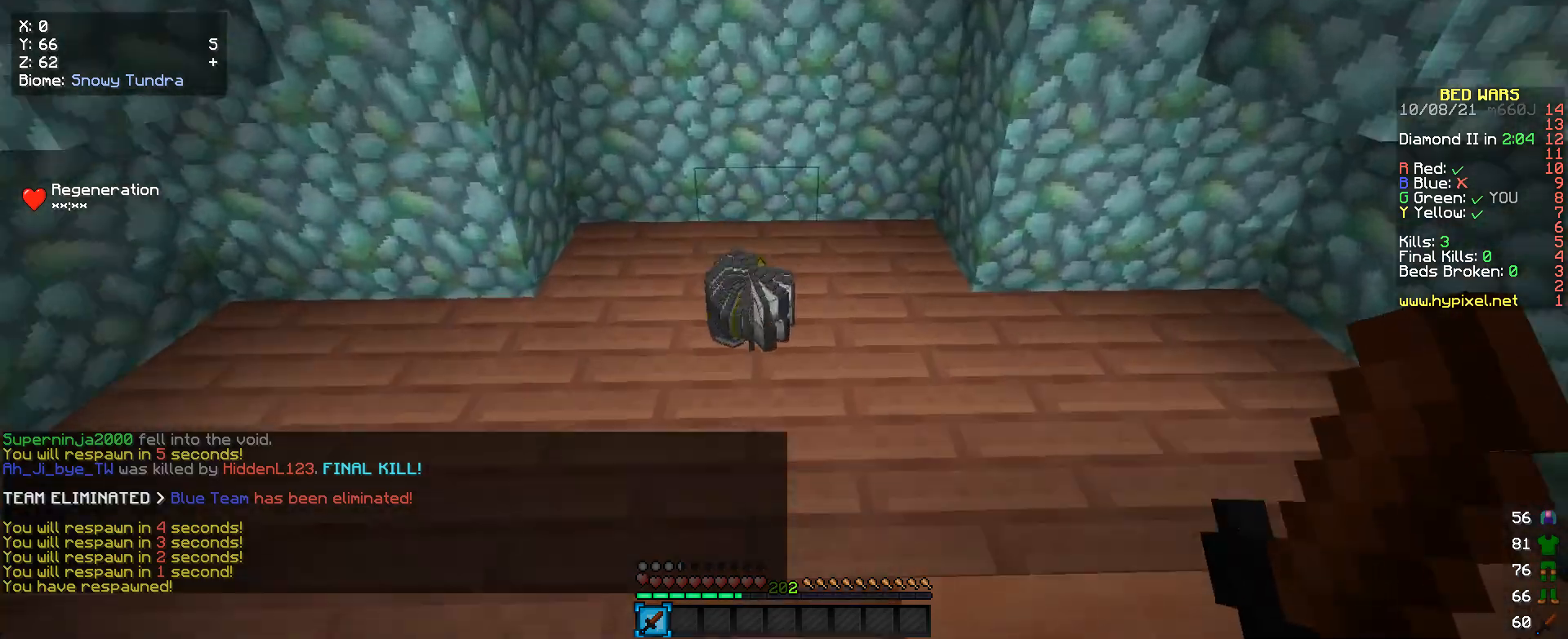
{"keys": ["s"], "mouse": [], "events": [[266, "w", "up"], [400, "s", "down"]]}
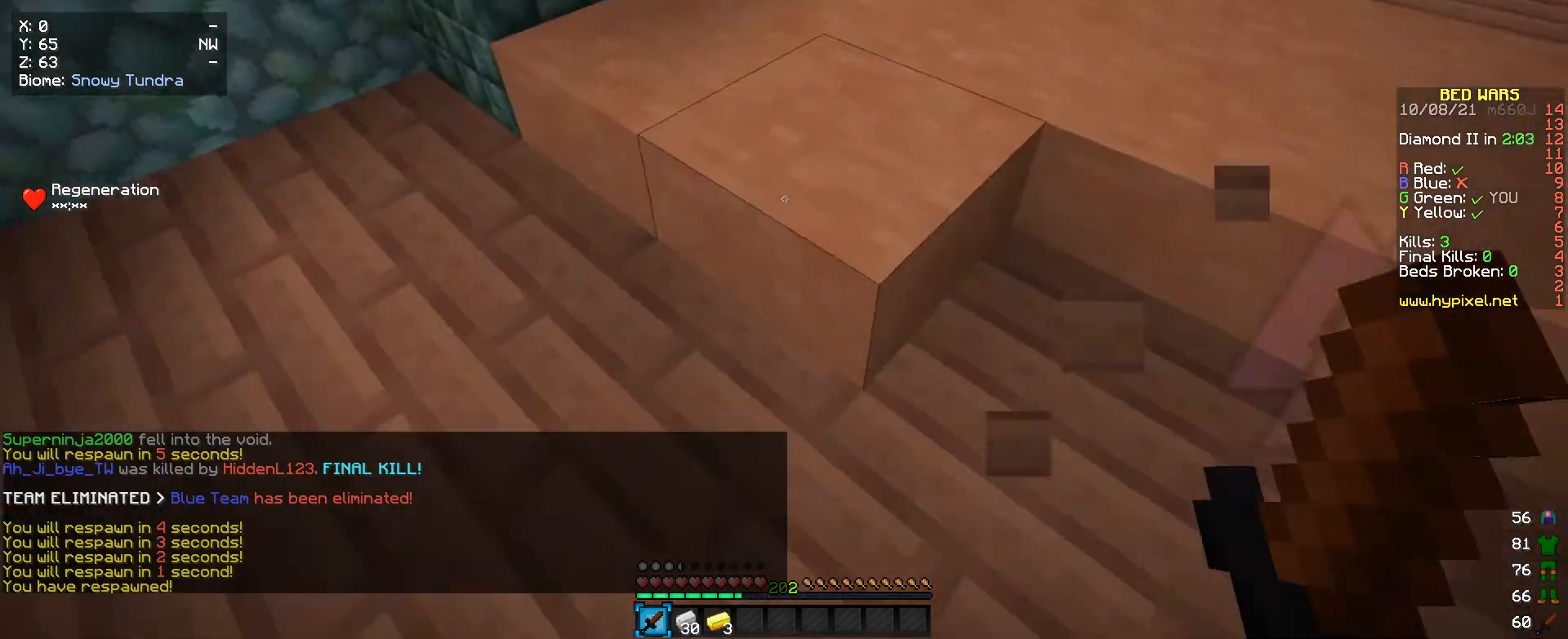
{"keys": ["w"], "mouse": [], "events": [[66, "s", "up"], [200, "w", "down"]]}
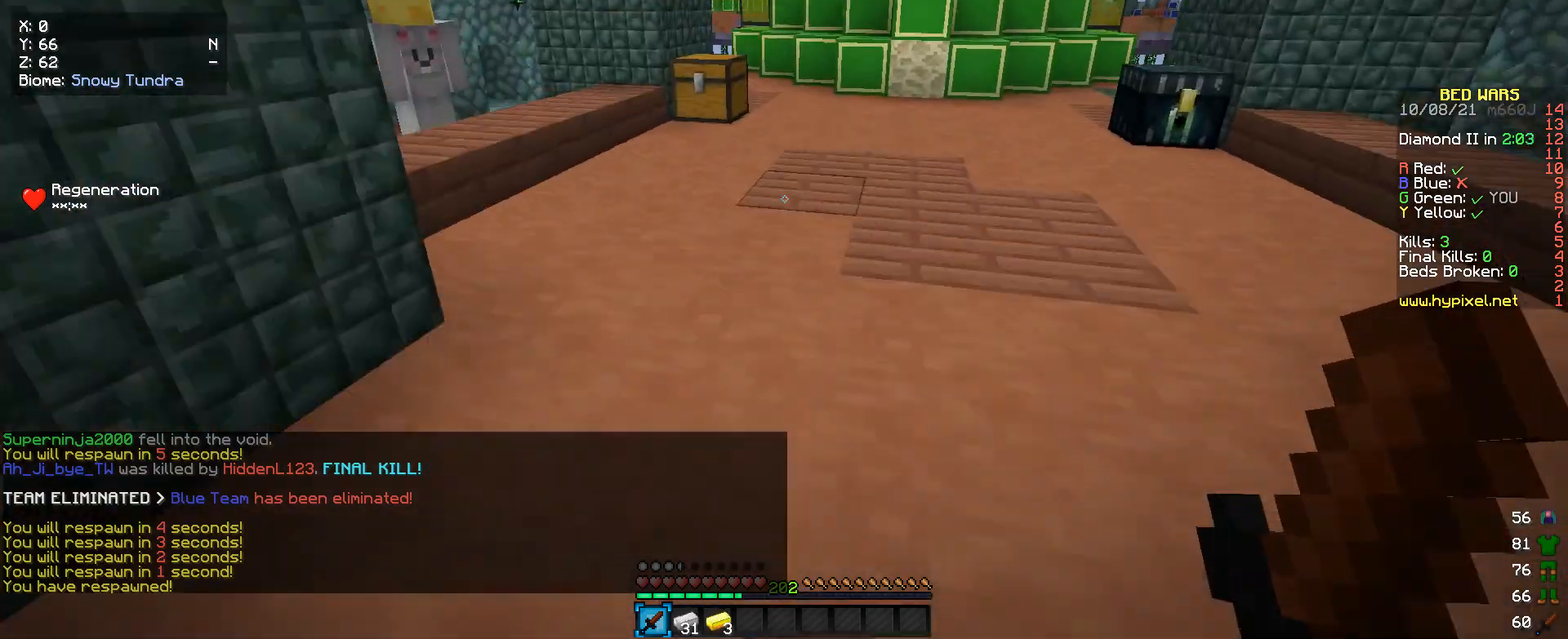
{"keys": ["w"], "mouse": [], "events": []}
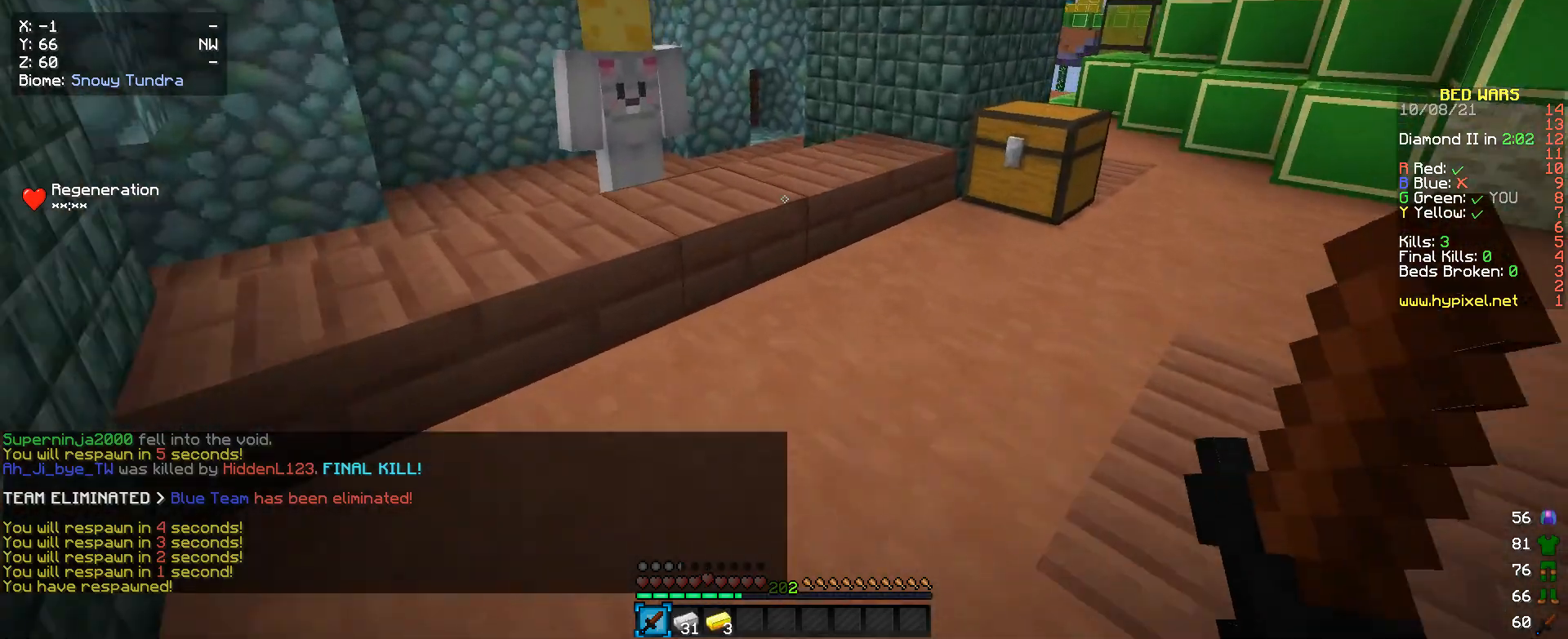
{"keys": [], "mouse": [], "events": [[300, "w", "up"], [333, "mouse_right", "down"], [466, "mouse_right", "up"]]}
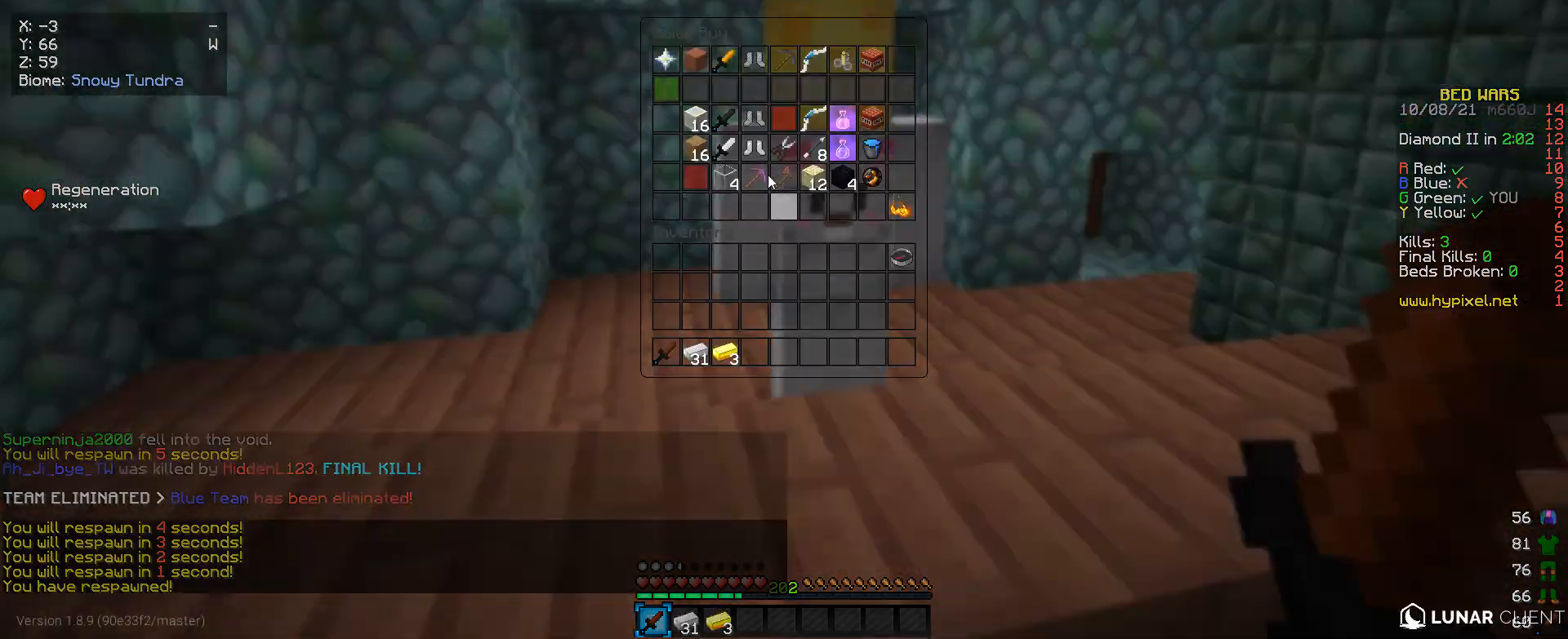
{"keys": [], "mouse": [], "events": []}
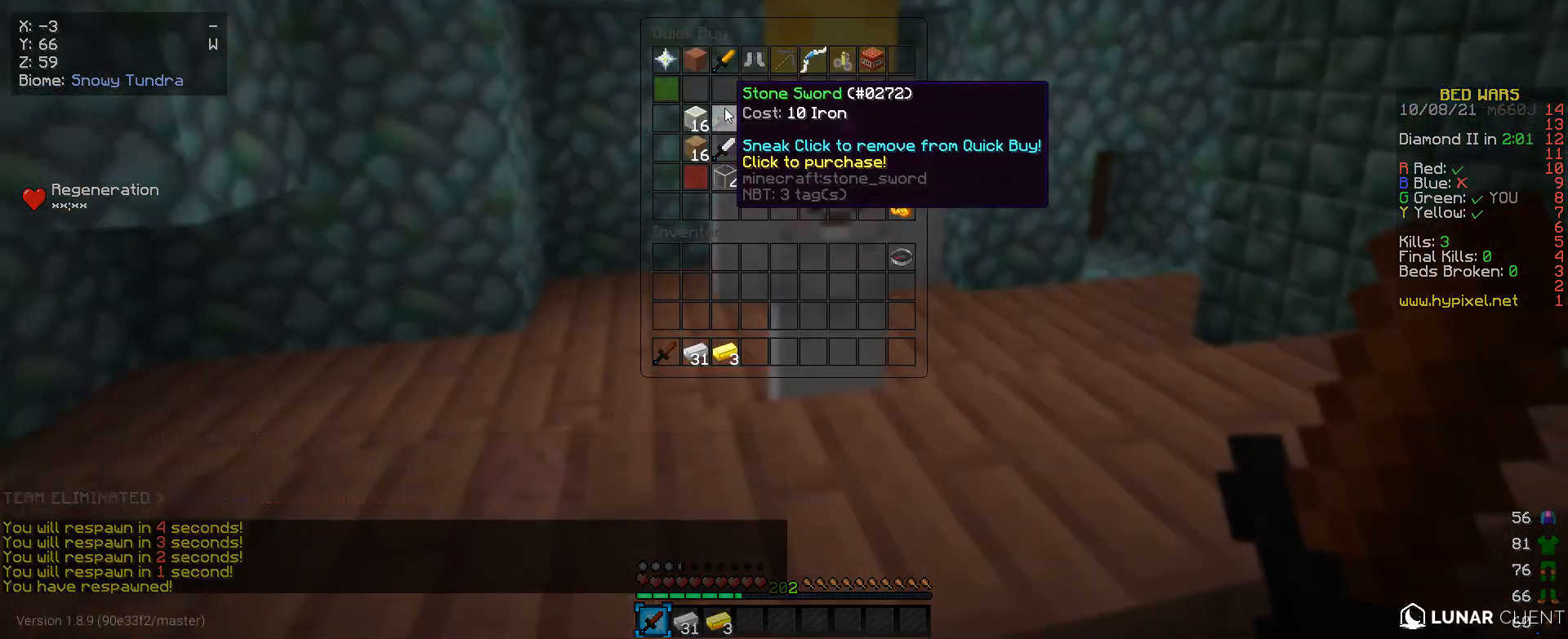
{"keys": [], "mouse": [], "events": []}
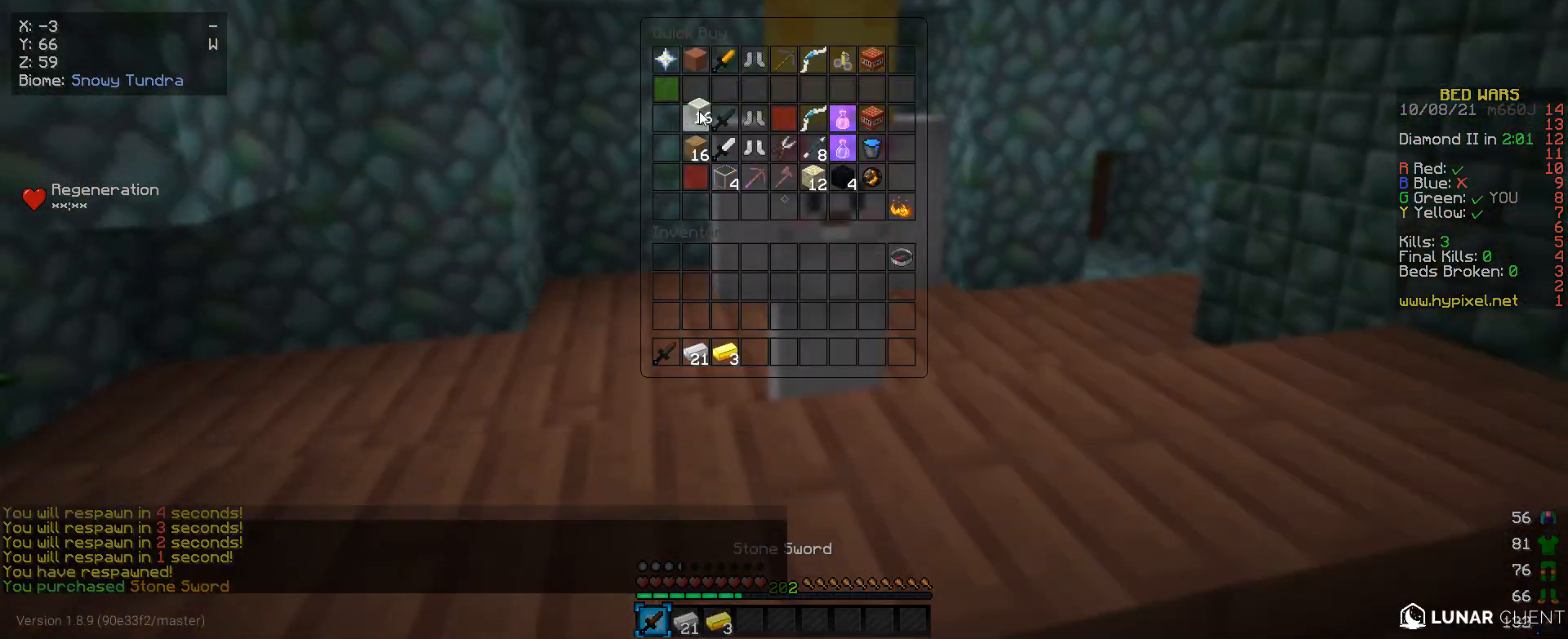
{"keys": [], "mouse": [], "events": []}
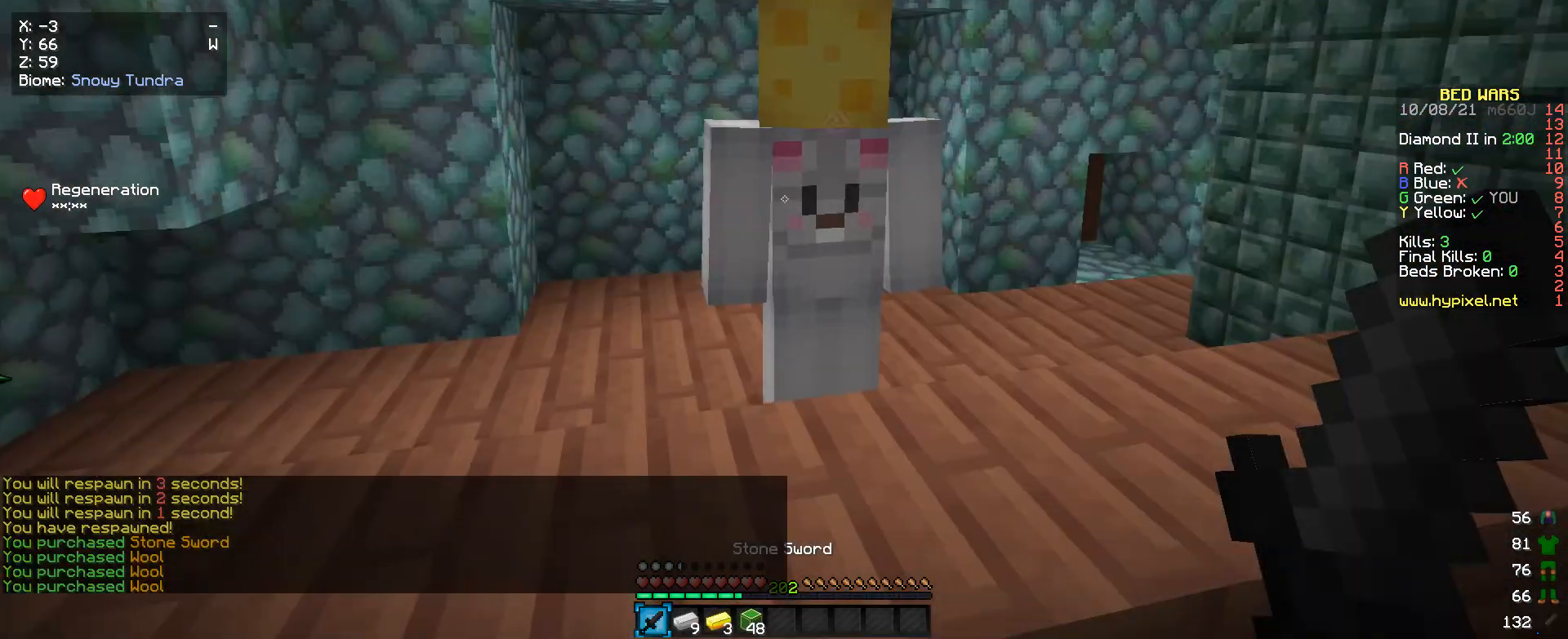
{"keys": [], "mouse": [], "events": []}
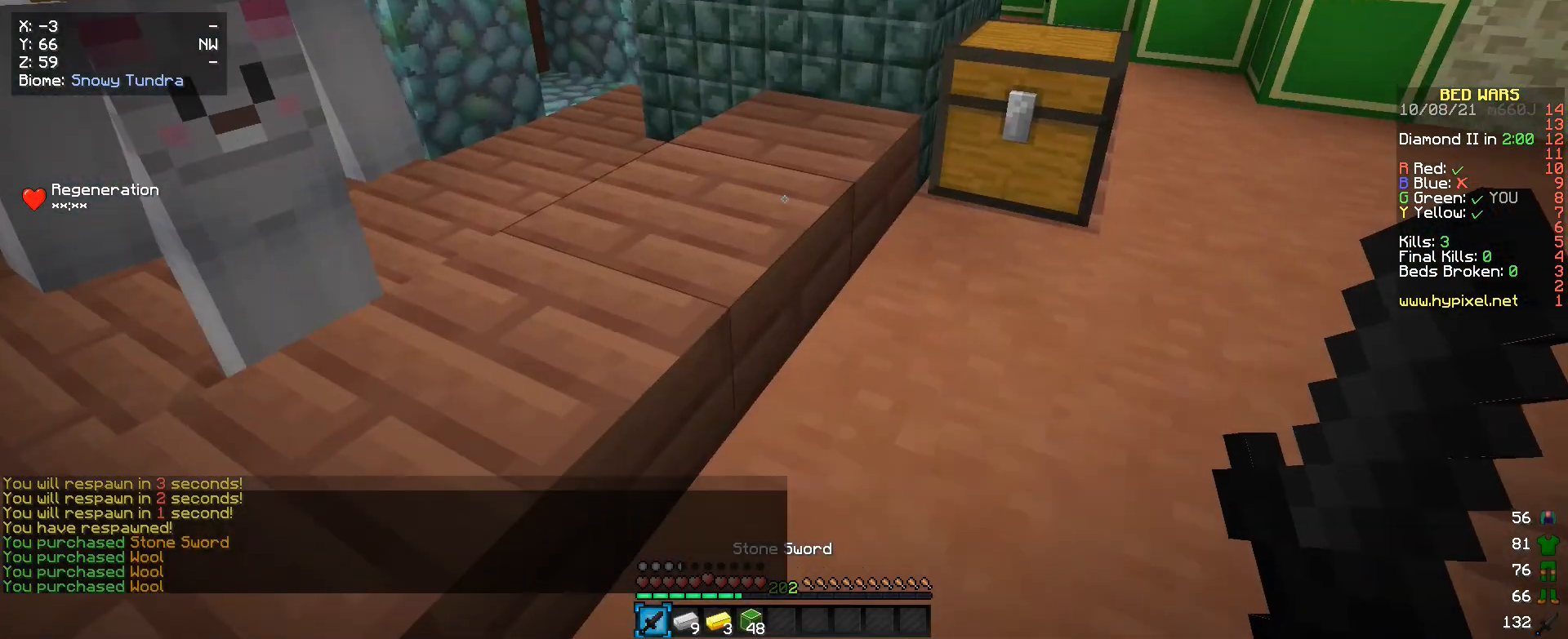
{"keys": ["w"], "mouse": [], "events": [[166, "s", "down"], [300, "s", "up"], [400, "w", "down"]]}
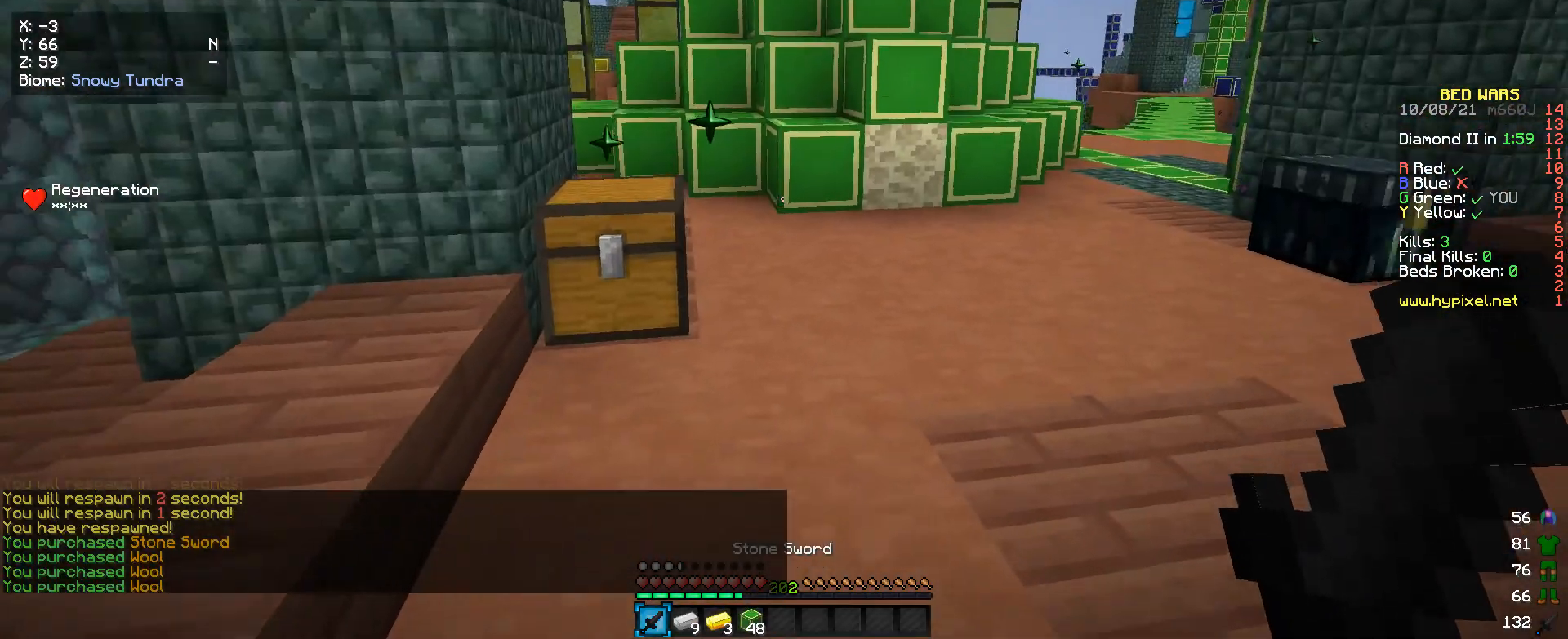
{"keys": ["s"], "mouse": [], "events": [[233, "w", "up"], [433, "s", "down"]]}
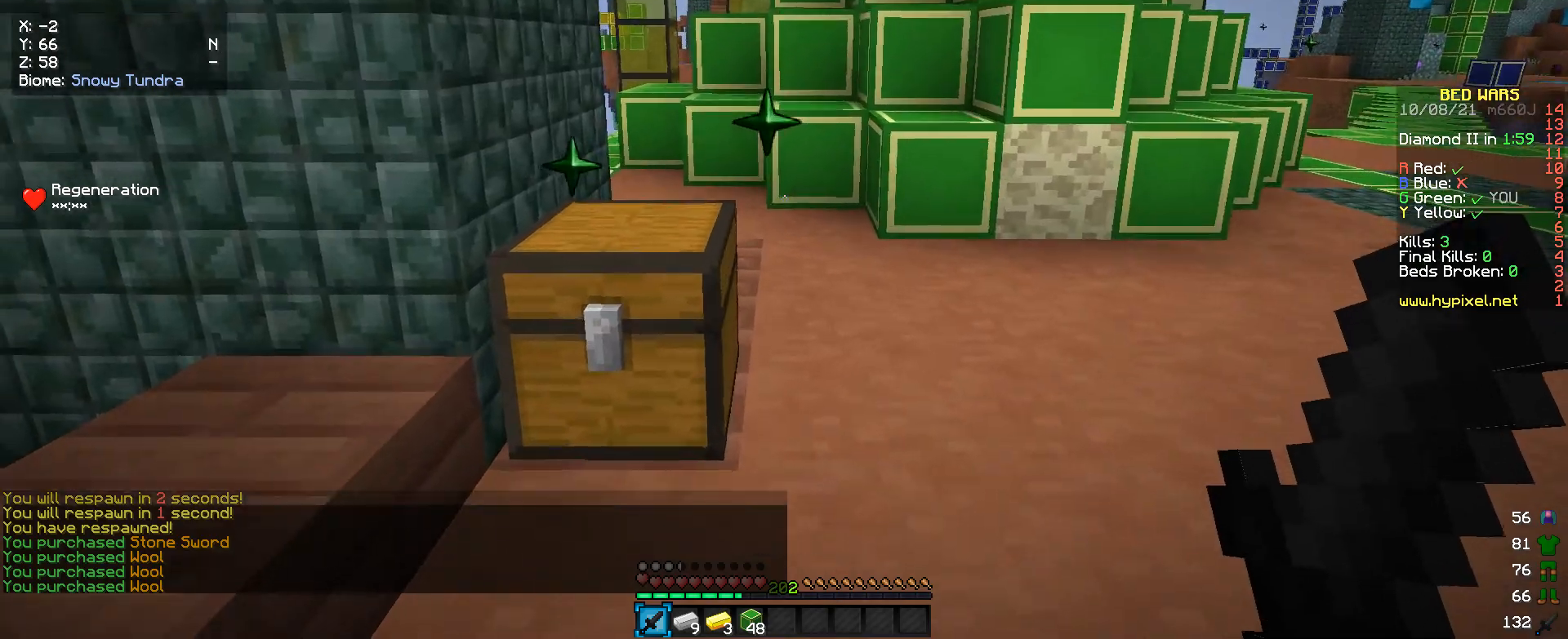
{"keys": [], "mouse": [], "events": [[166, "s", "up"]]}
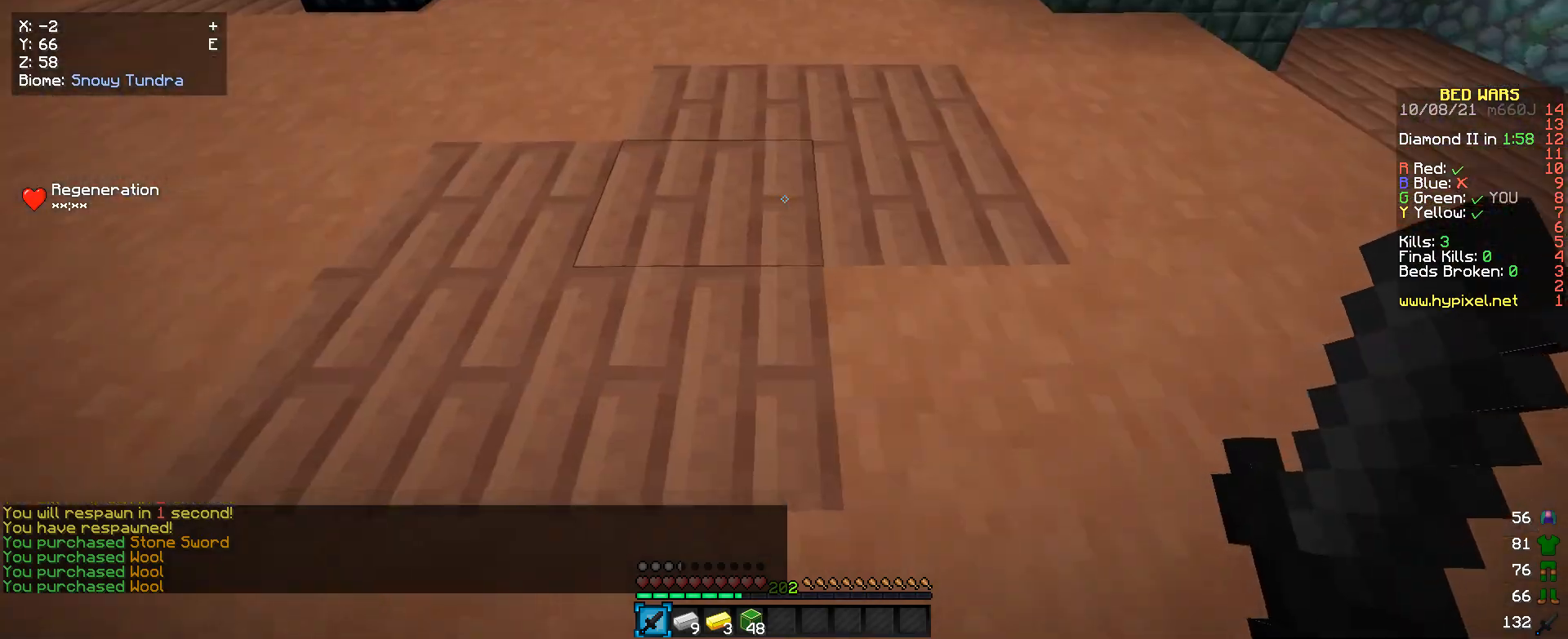
{"keys": ["w"], "mouse": [], "events": [[100, "w", "down"]]}
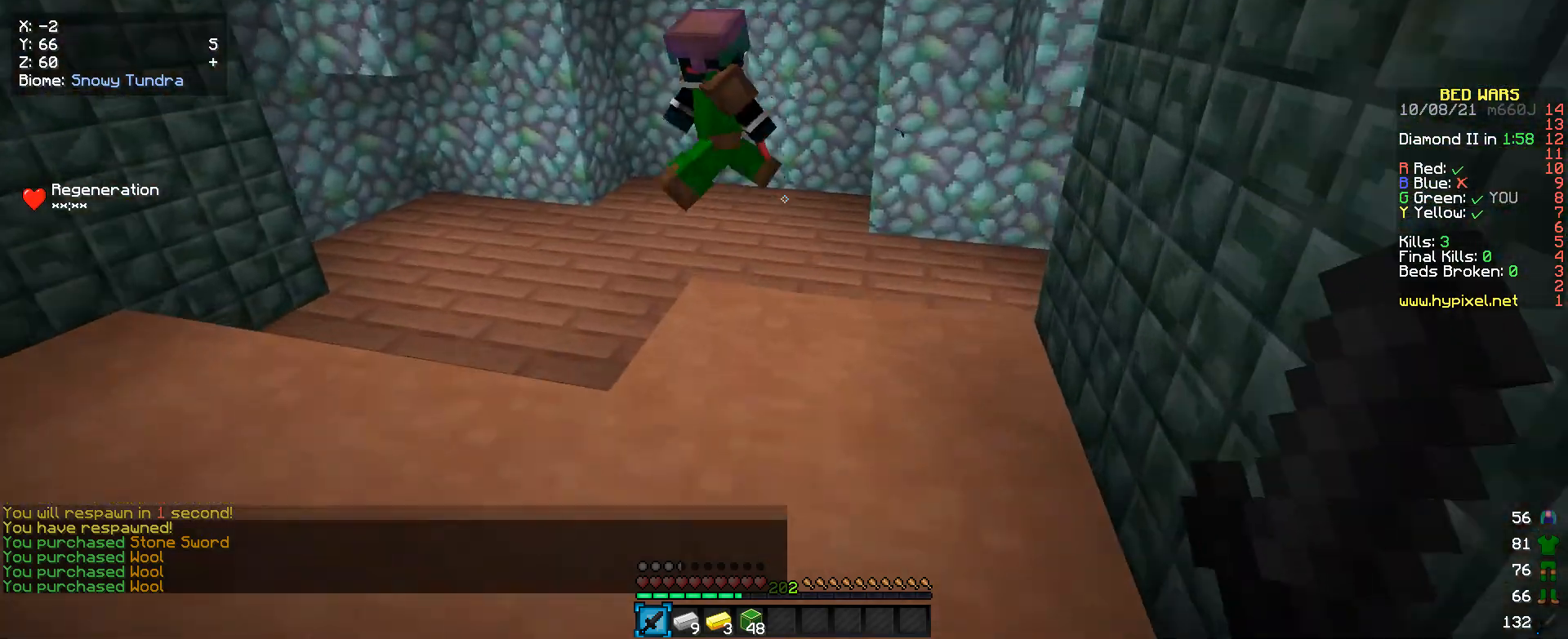
{"keys": [], "mouse": [], "events": [[266, "w", "up"]]}
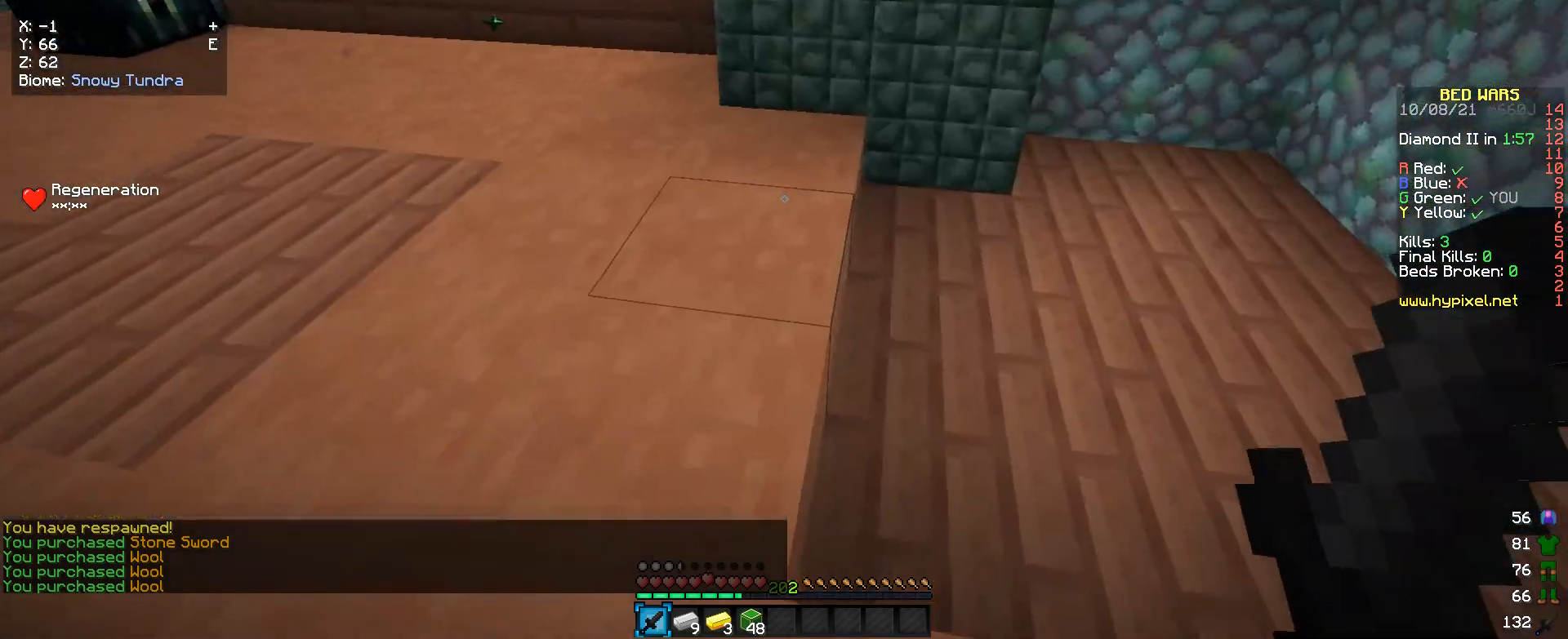
{"keys": ["w"], "mouse": [], "events": [[200, "w", "down"]]}
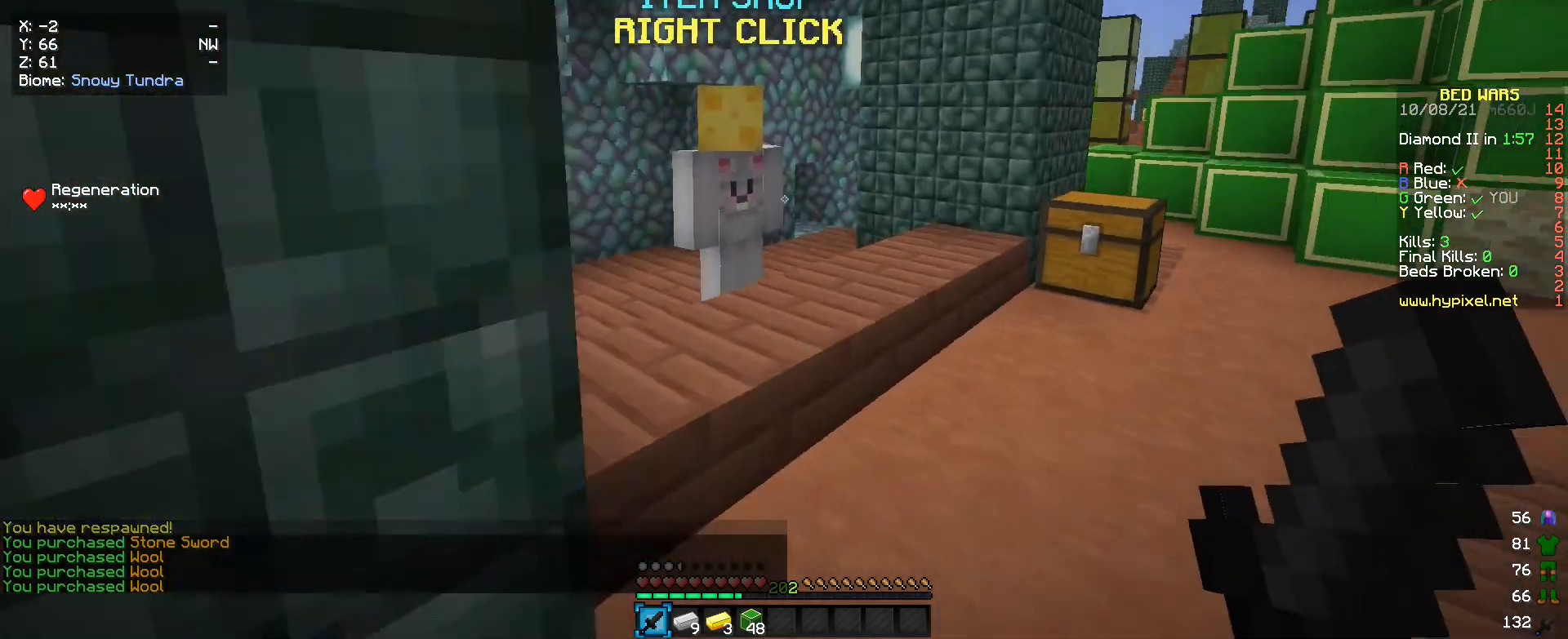
{"keys": [], "mouse": [], "events": [[433, "w", "up"]]}
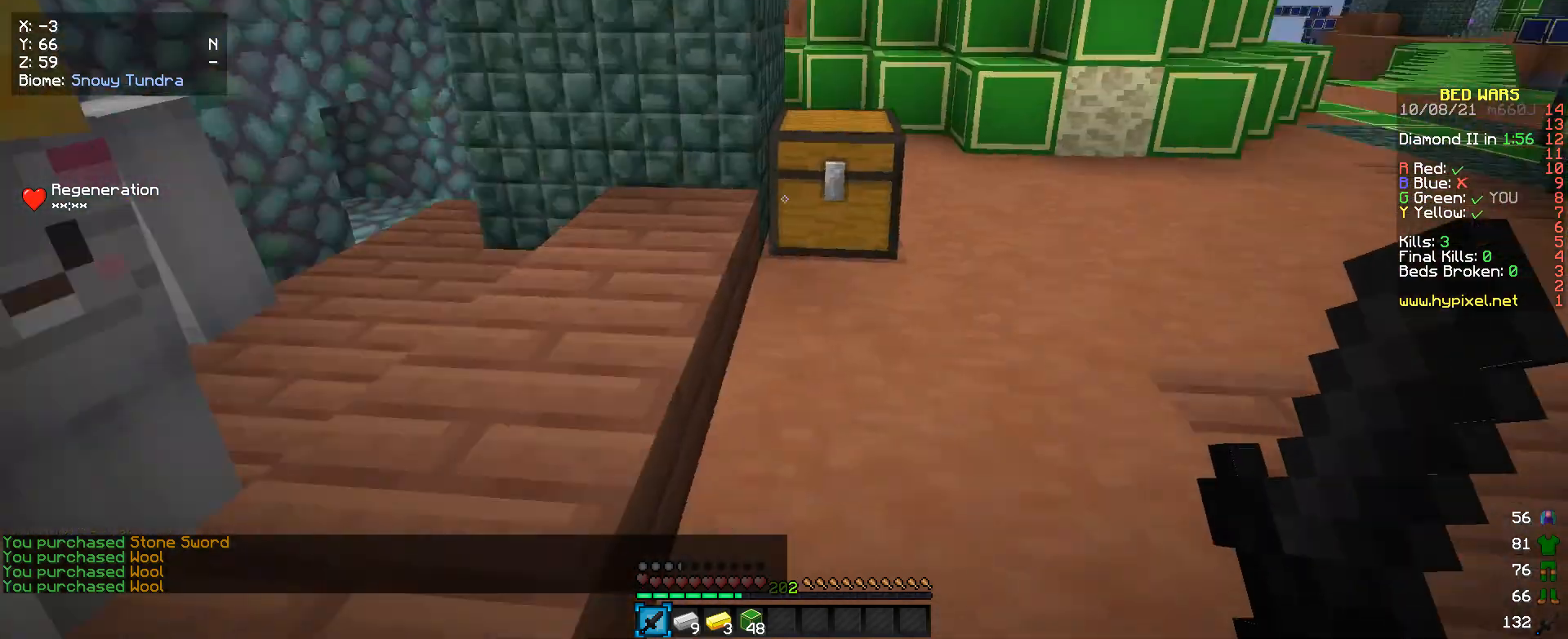
{"keys": [], "mouse": ["right"], "events": [[166, "d", "down"], [266, "w", "down"], [400, "d", "up"], [433, "w", "up"], [466, "mouse_right", "down"]]}
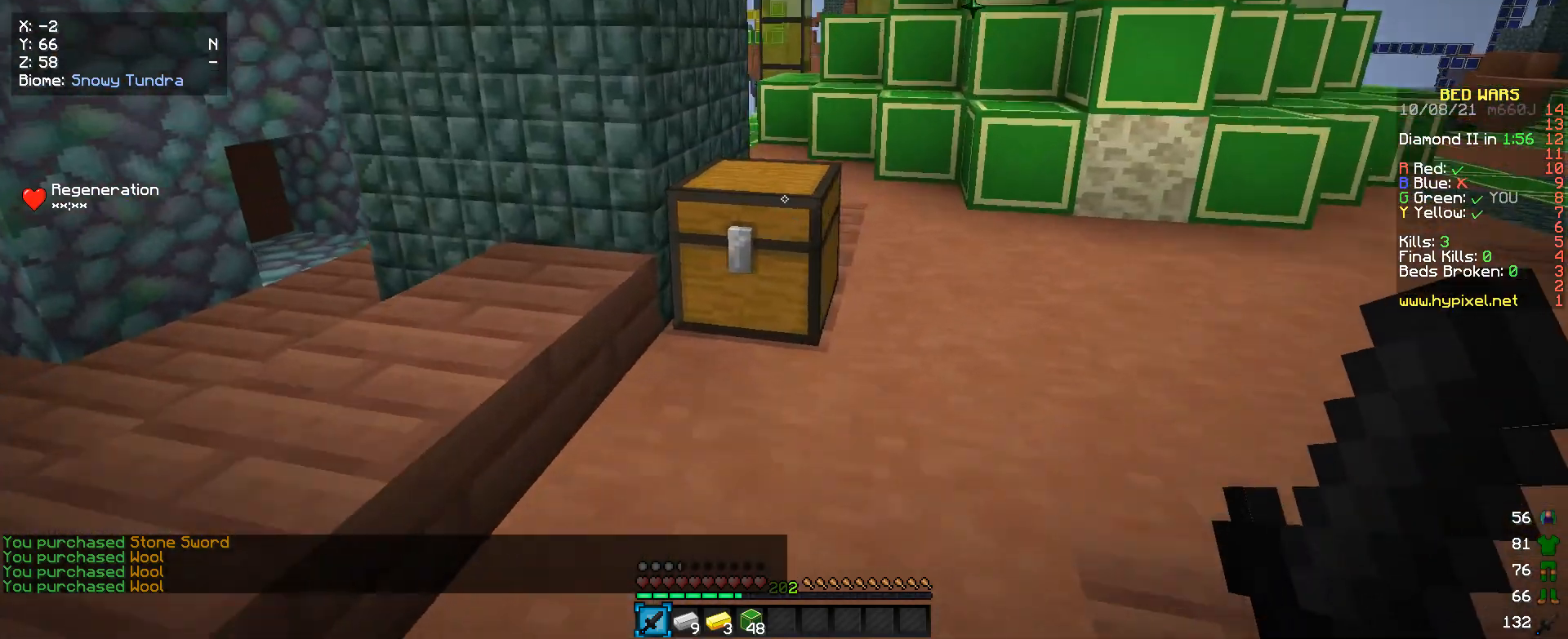
{"keys": [], "mouse": [], "events": [[66, "mouse_right", "up"]]}
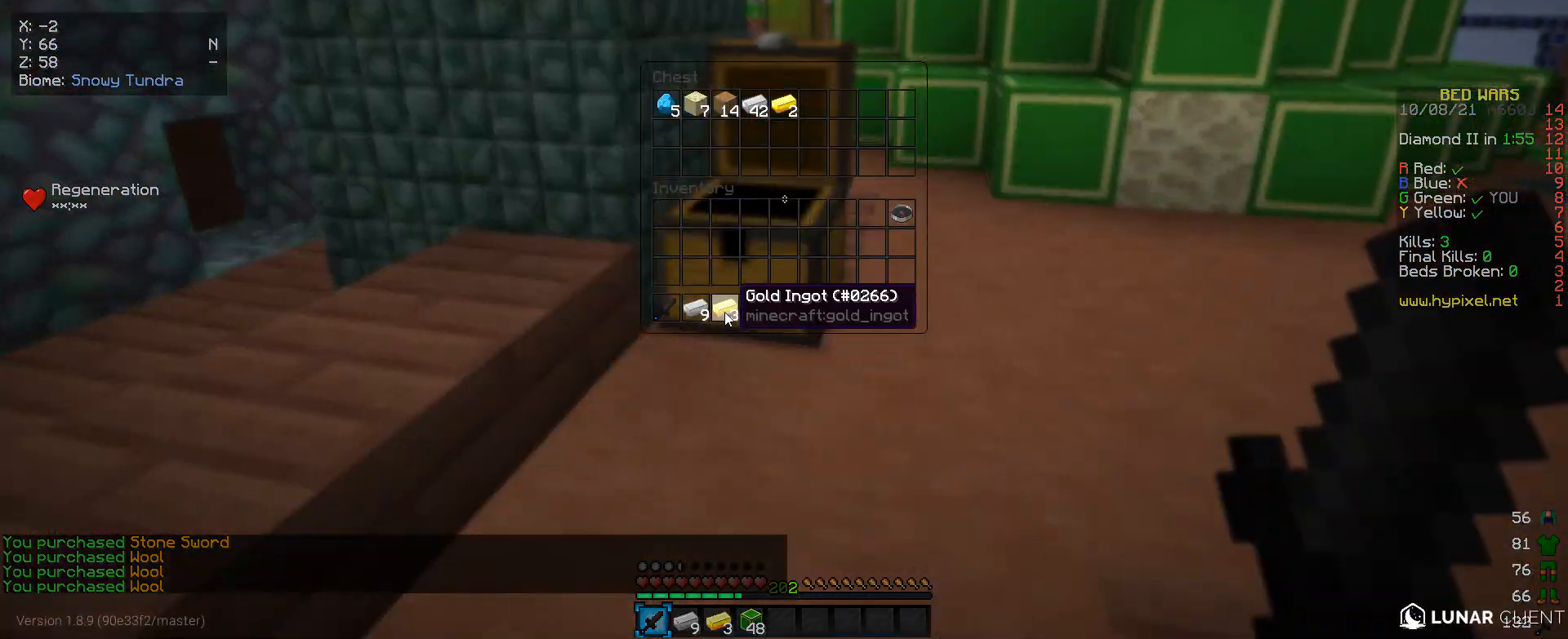
{"keys": [], "mouse": [], "events": []}
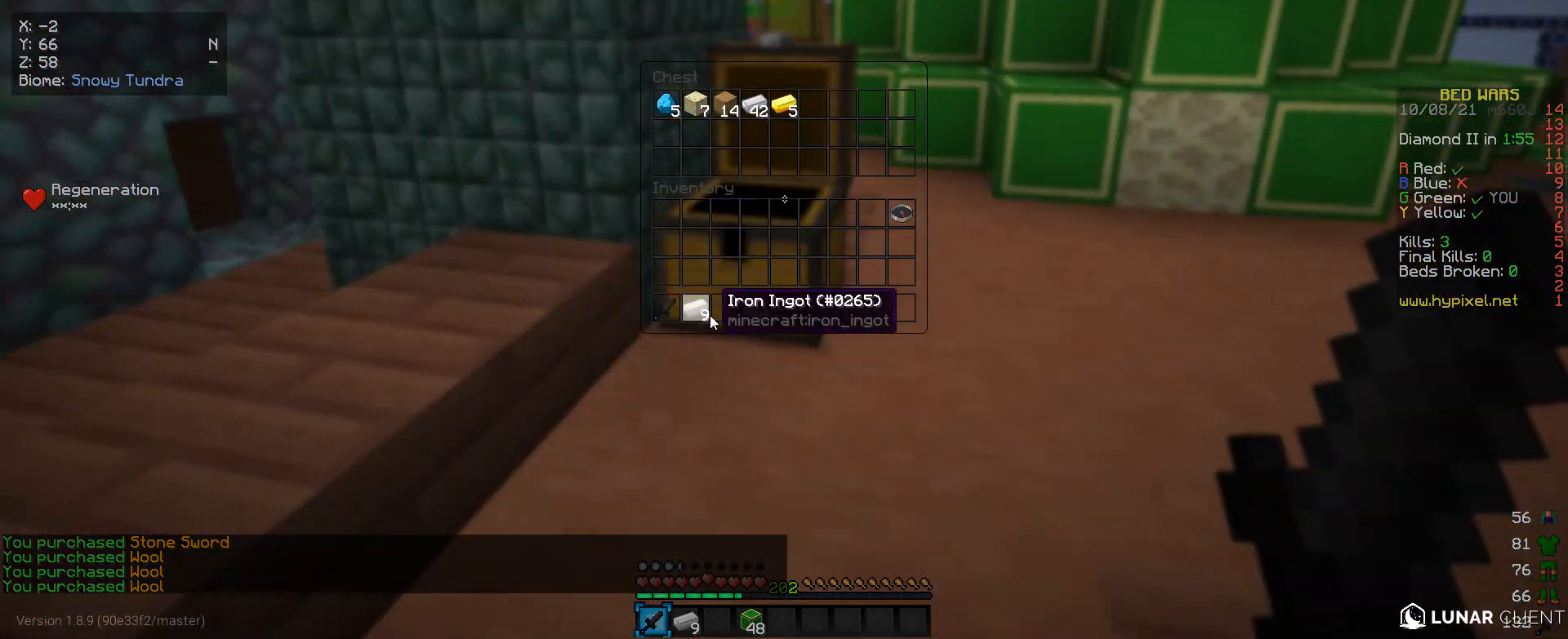
{"keys": [], "mouse": [], "events": []}
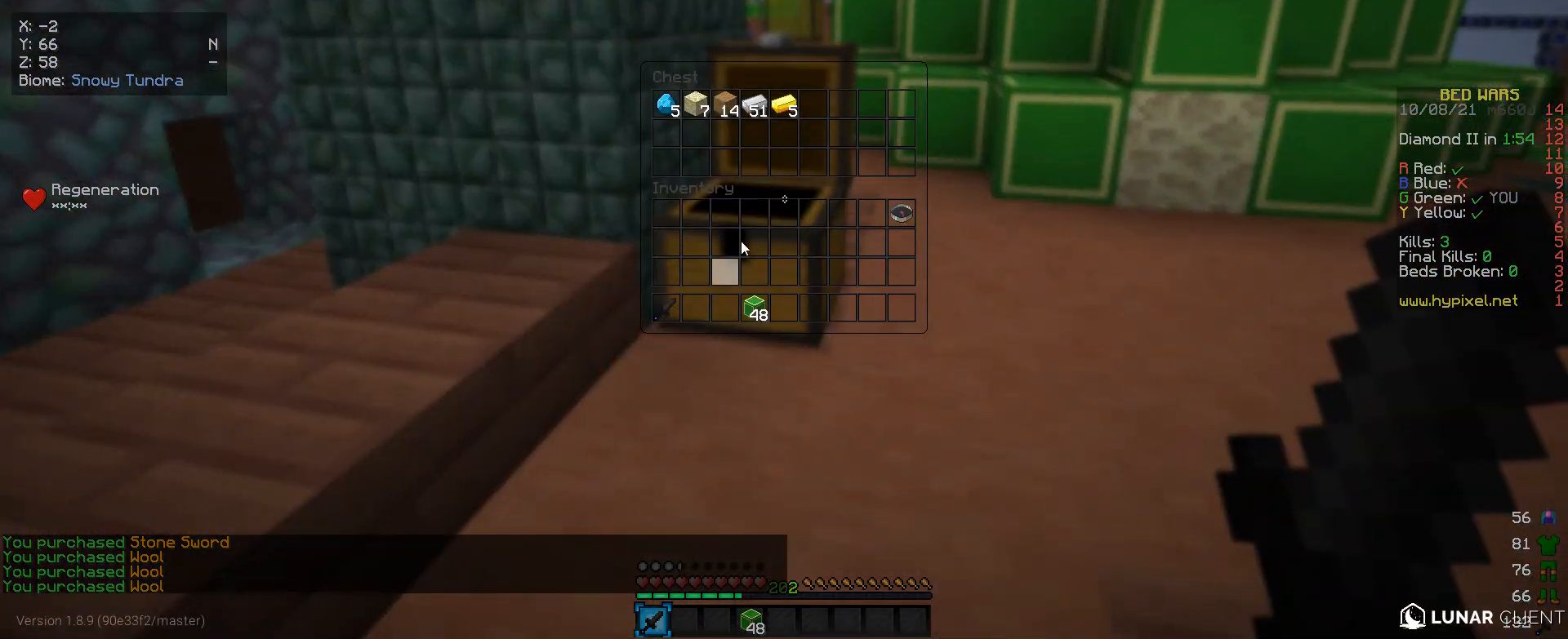
{"keys": [], "mouse": [], "events": []}
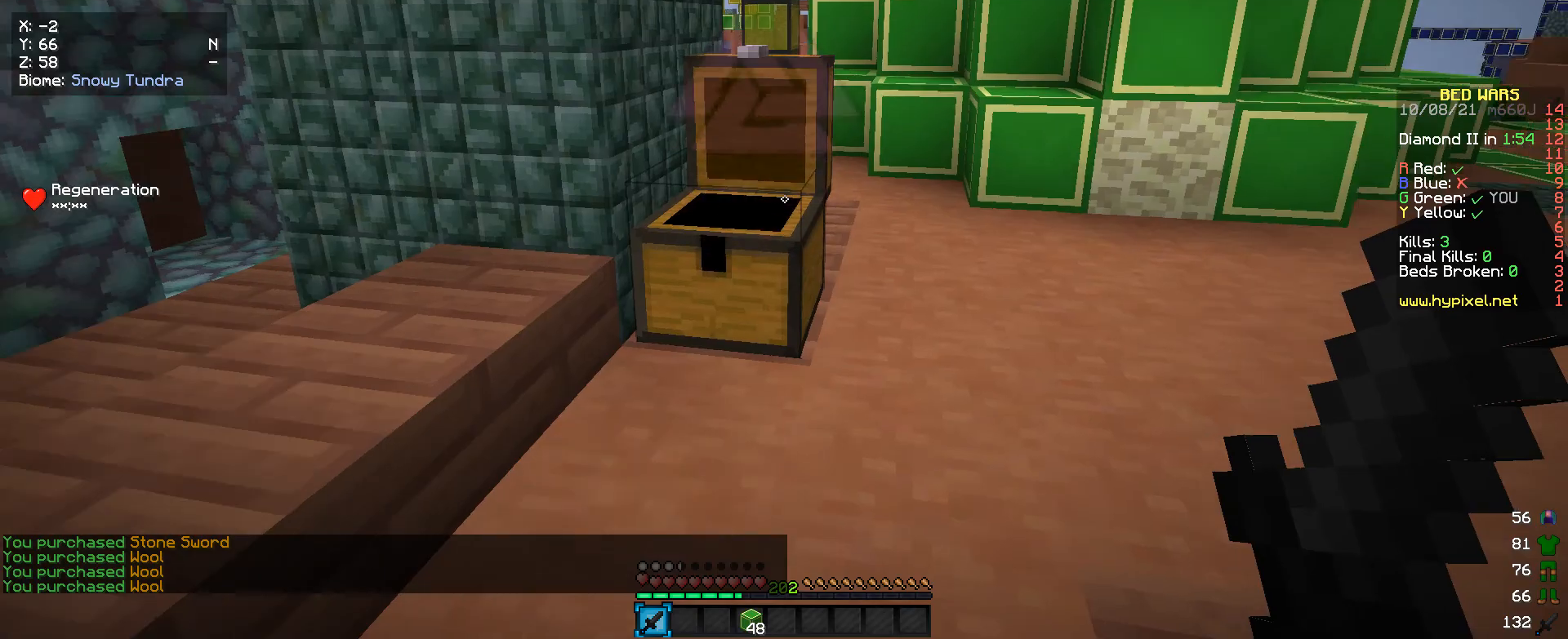
{"keys": [], "mouse": [], "events": [[333, "d", "down"], [500, "d", "up"]]}
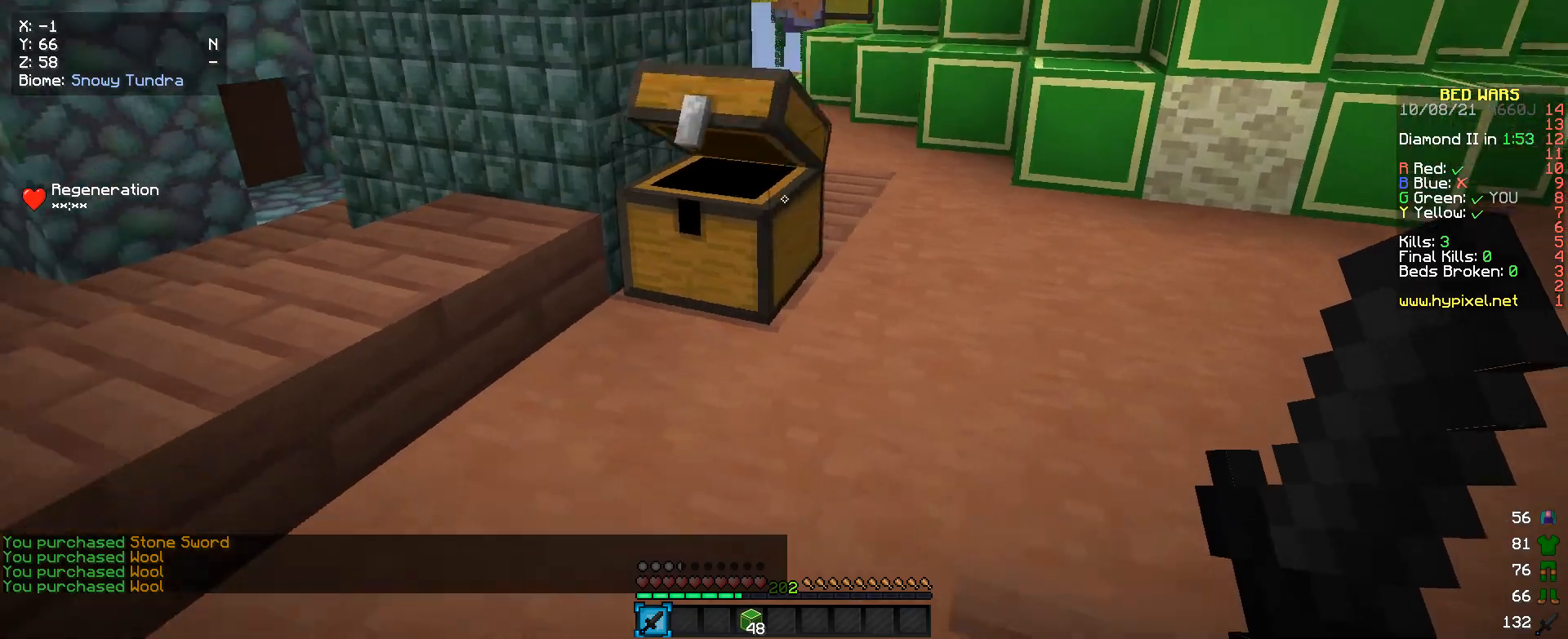
{"keys": [], "mouse": [], "events": [[100, "mouse_right", "down"], [200, "mouse_right", "up"]]}
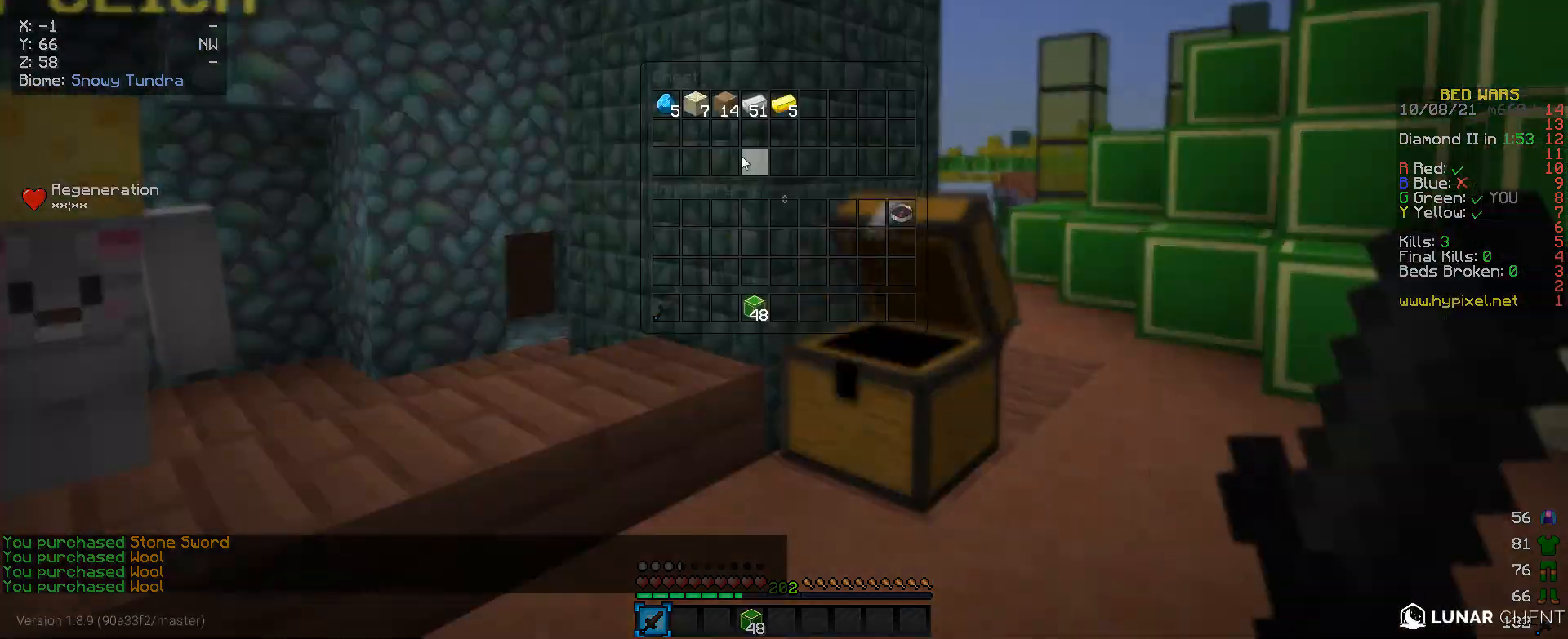
{"keys": [], "mouse": [], "events": []}
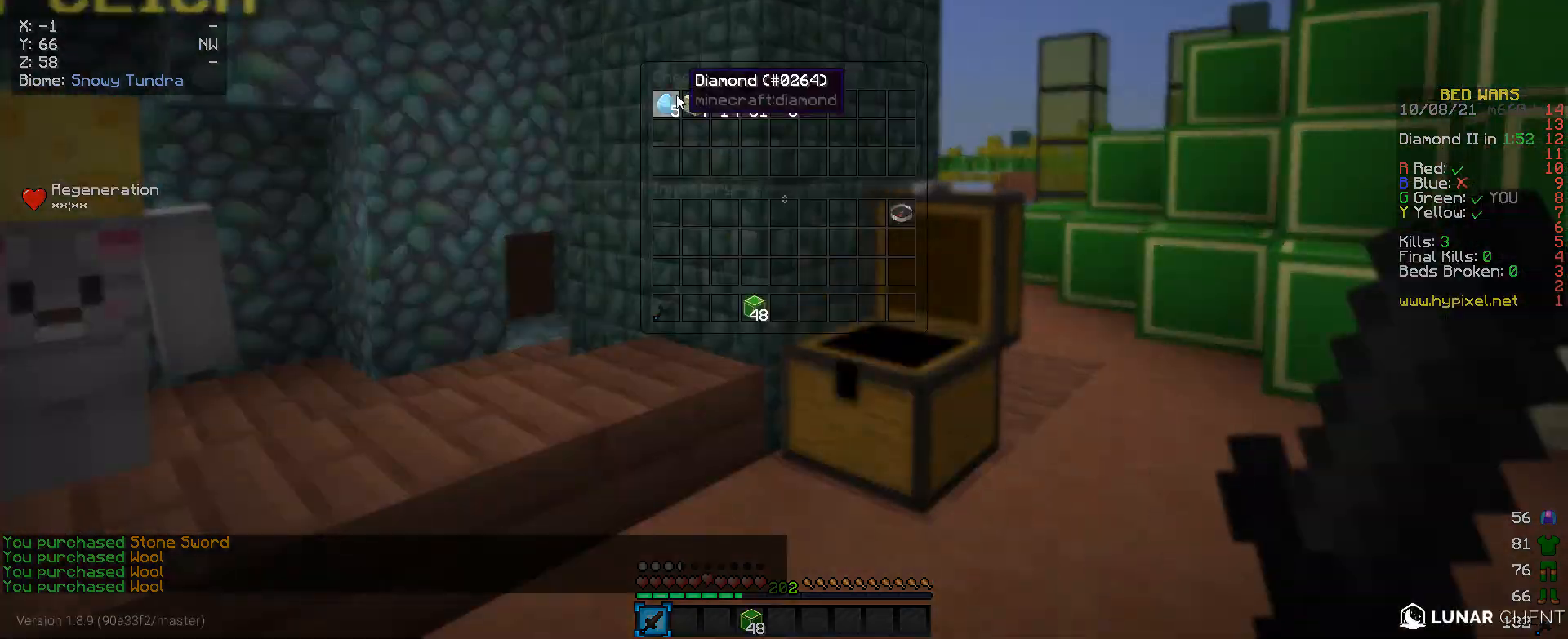
{"keys": [], "mouse": [], "events": []}
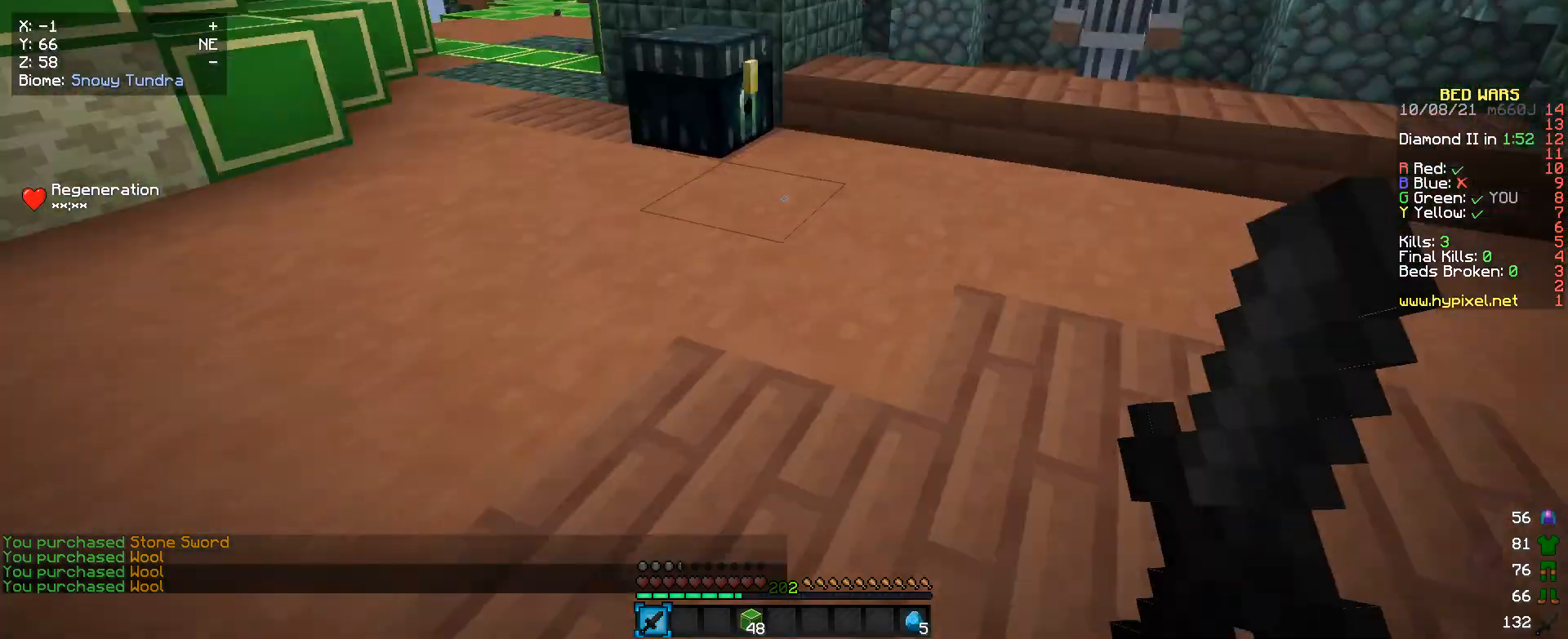
{"keys": ["w"], "mouse": [], "events": [[166, "w", "down"]]}
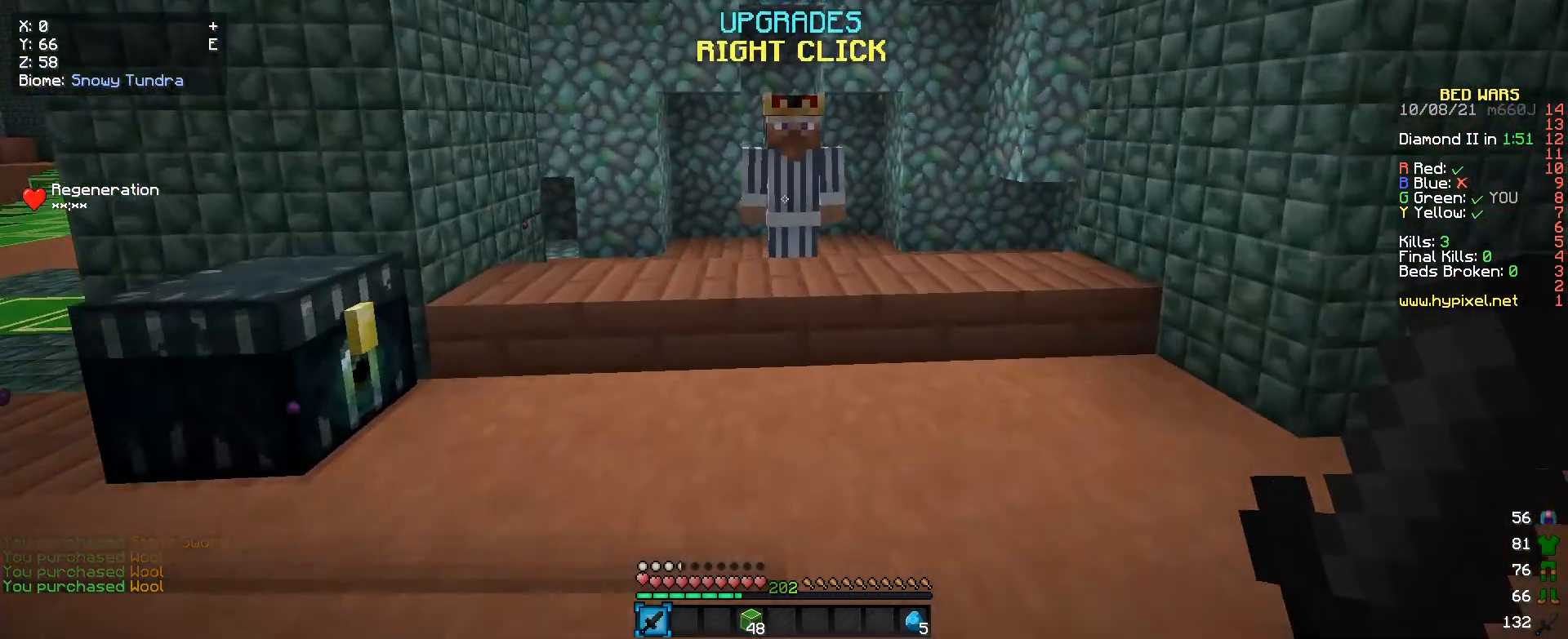
{"keys": [], "mouse": [], "events": [[400, "mouse_right", "down"], [433, "w", "up"], [500, "mouse_right", "up"]]}